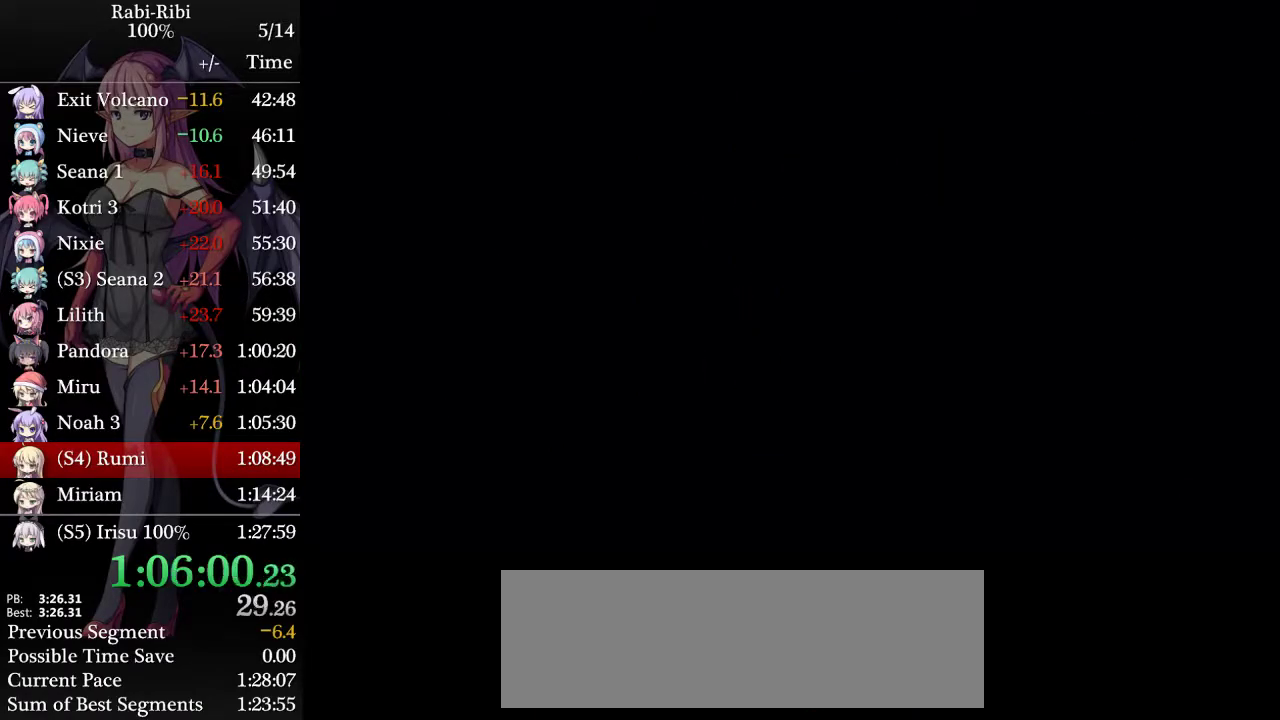
Gameplay with a controller (Xbox layout); each line is a JSON object with the inputs held at the frame after it. "events" lists button and stick changes between this image and that frame as [ms after this image, input, new state], when the widget could be followed in between. Not read: L3 R3 X.
{"buttons": ["A", "DPAD_LEFT"], "events": [[333, "DPAD_LEFT", "down"], [450, "A", "down"]]}
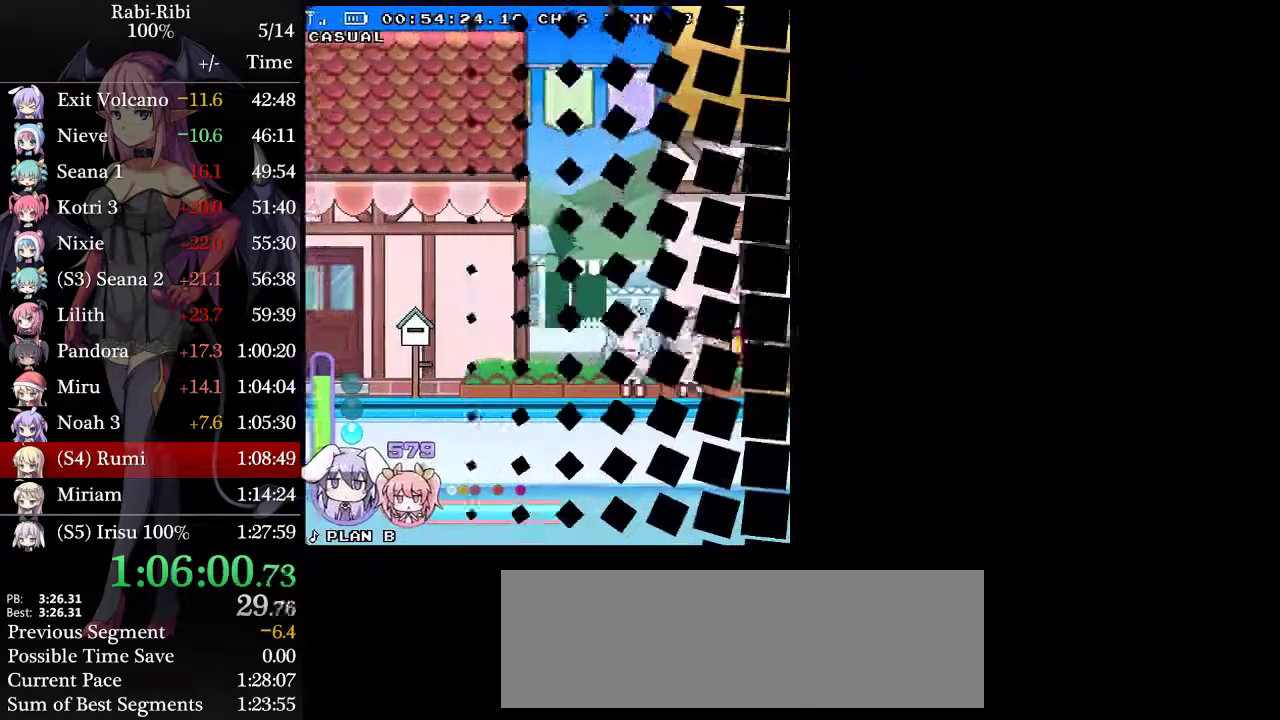
{"buttons": ["A", "DPAD_LEFT"], "events": [[300, "A", "up"], [300, "DPAD_DOWN", "down"], [350, "A", "down"], [450, "DPAD_DOWN", "up"]]}
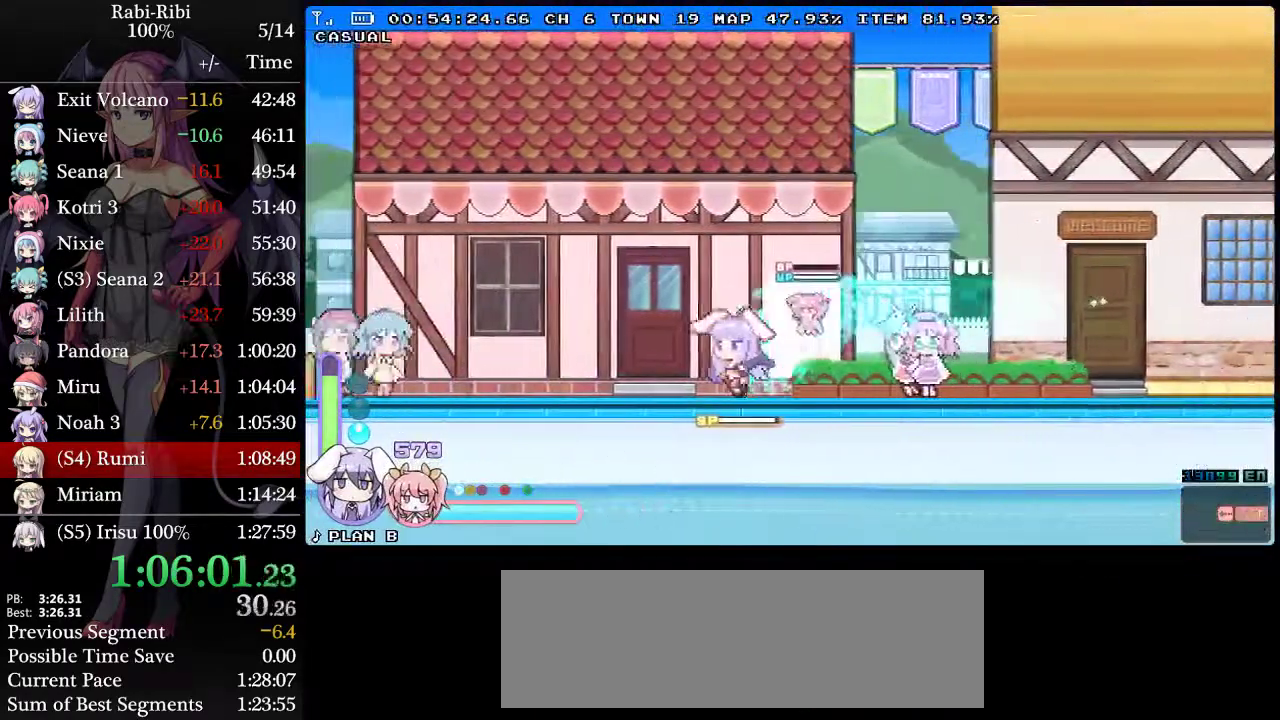
{"buttons": ["A", "DPAD_RIGHT"], "events": [[33, "A", "up"], [350, "DPAD_LEFT", "up"], [383, "DPAD_RIGHT", "down"], [417, "A", "down"]]}
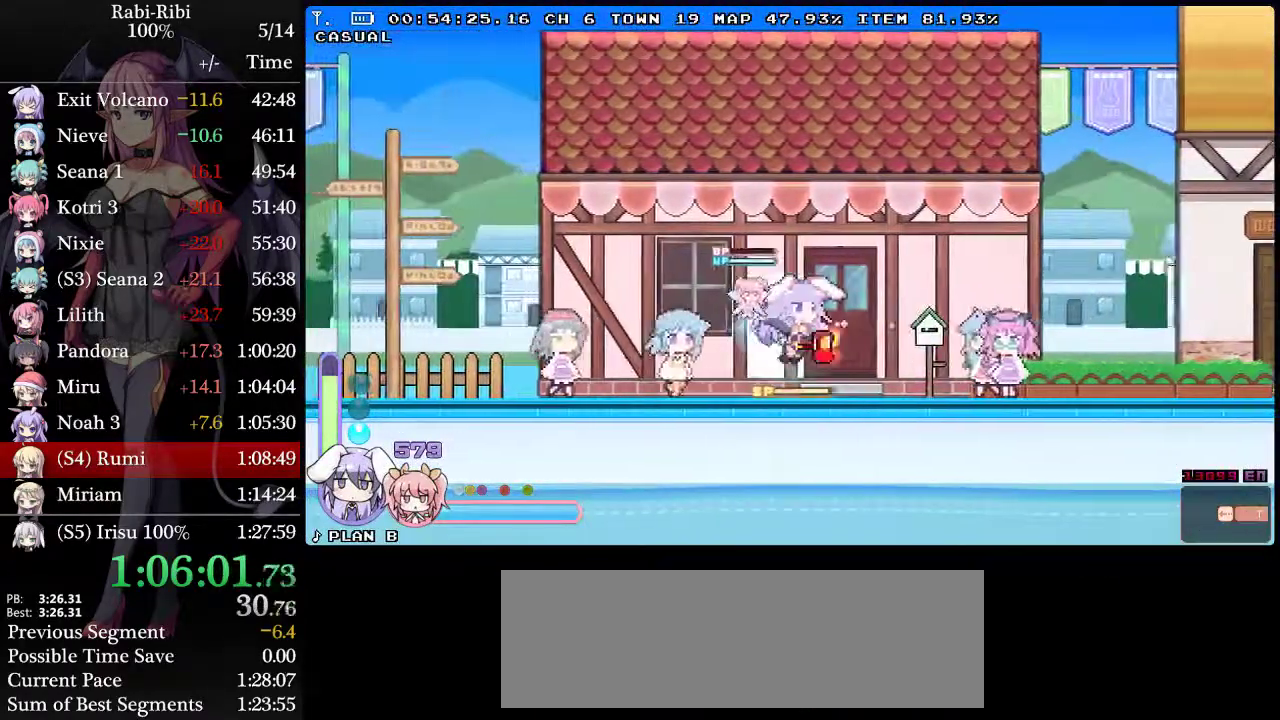
{"buttons": ["A", "DPAD_RIGHT"], "events": [[233, "A", "up"], [233, "DPAD_DOWN", "down"], [317, "A", "down"], [383, "A", "up"], [383, "DPAD_DOWN", "up"], [433, "A", "down"]]}
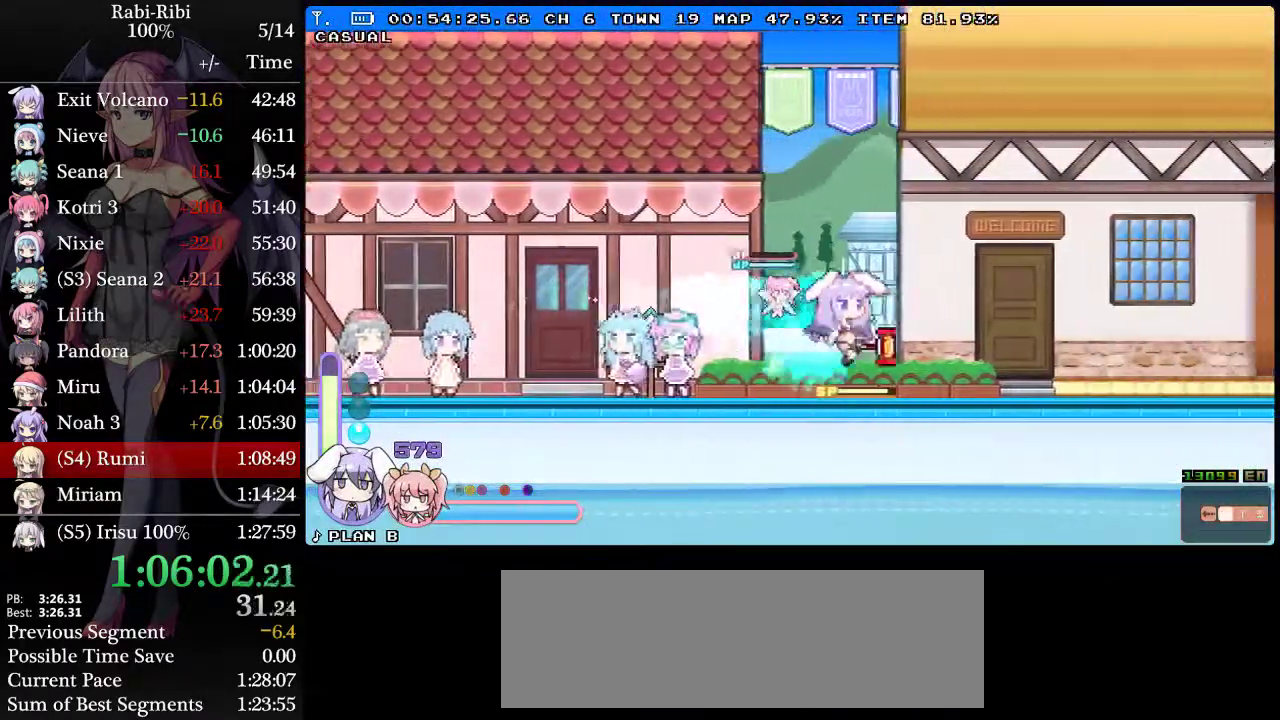
{"buttons": ["A", "DPAD_RIGHT"], "events": [[250, "A", "up"], [283, "DPAD_DOWN", "down"], [317, "A", "down"], [400, "A", "up"], [433, "DPAD_DOWN", "up"], [450, "A", "down"]]}
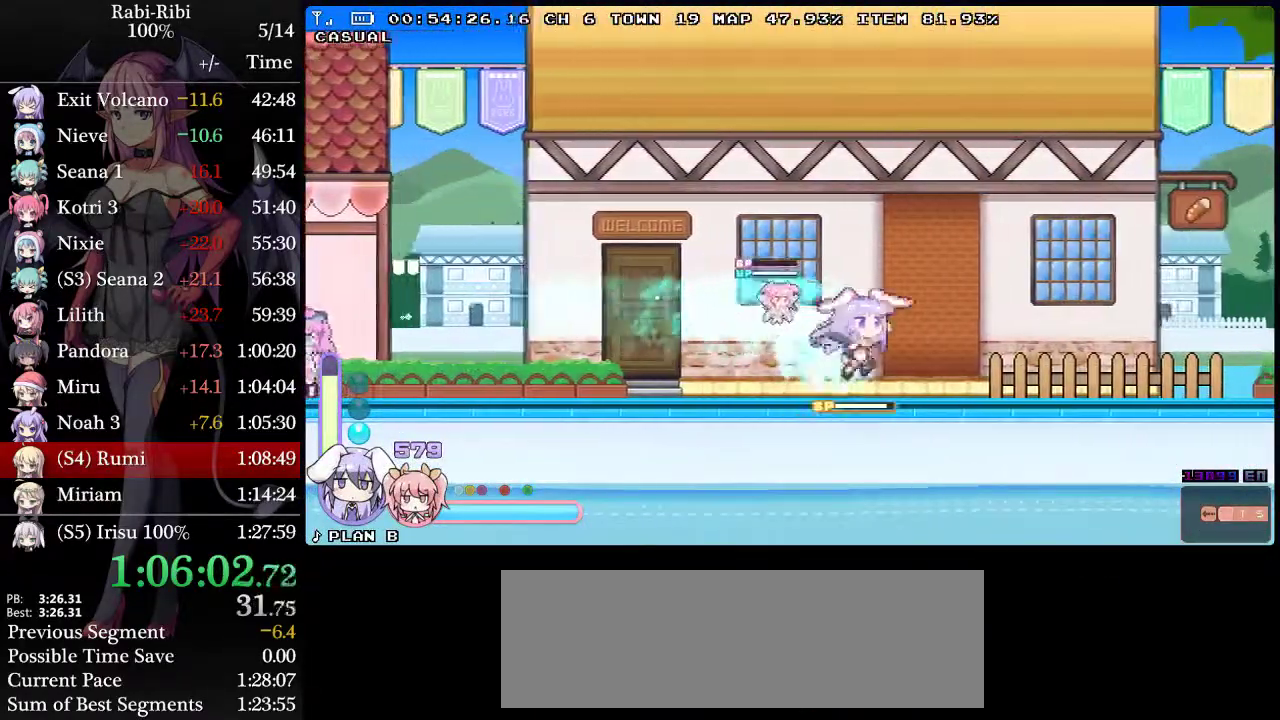
{"buttons": ["A", "DPAD_RIGHT"], "events": [[300, "DPAD_DOWN", "down"], [317, "A", "up"], [367, "A", "down"], [450, "A", "up"], [450, "DPAD_DOWN", "up"], [500, "A", "down"]]}
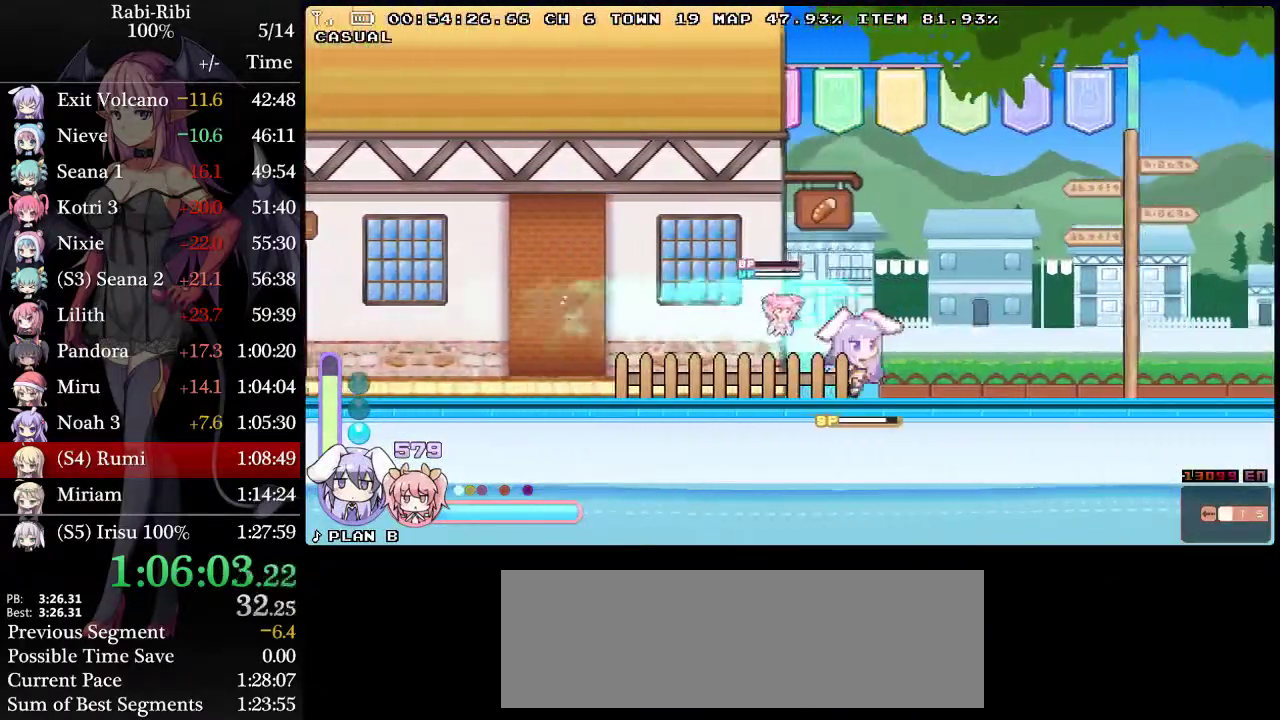
{"buttons": ["DPAD_RIGHT"]}
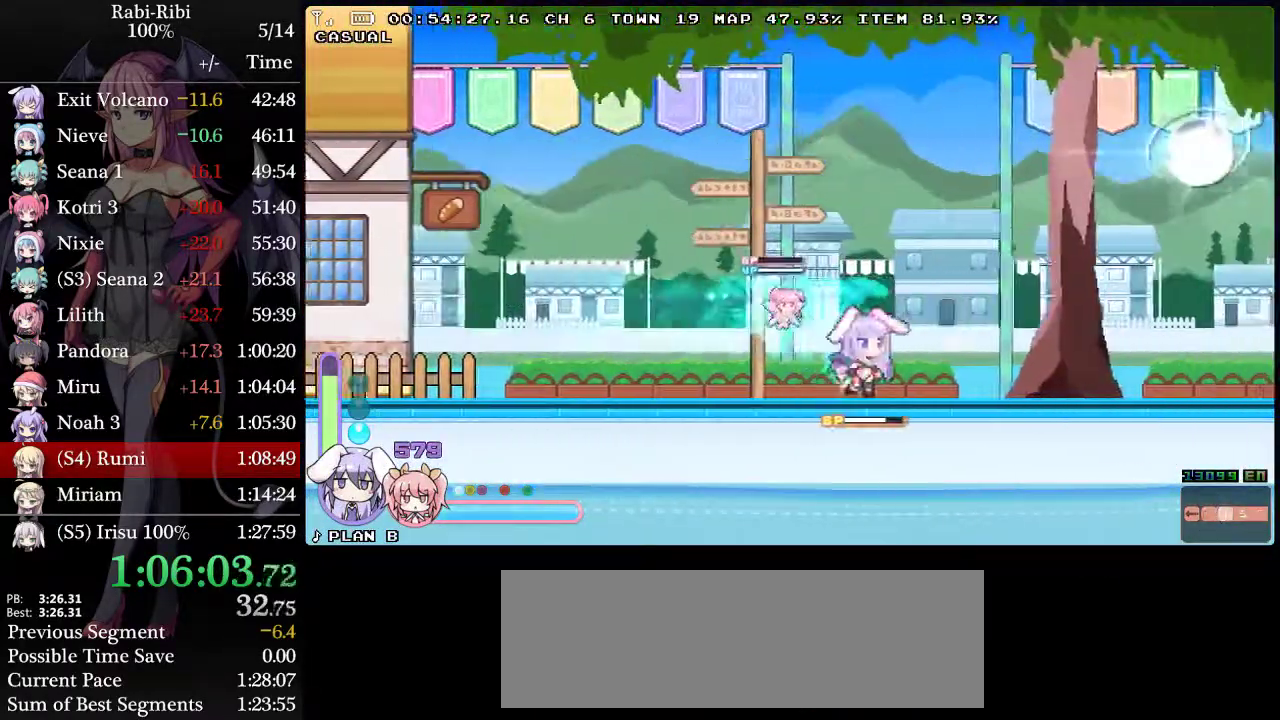
{"buttons": ["A", "DPAD_RIGHT"]}
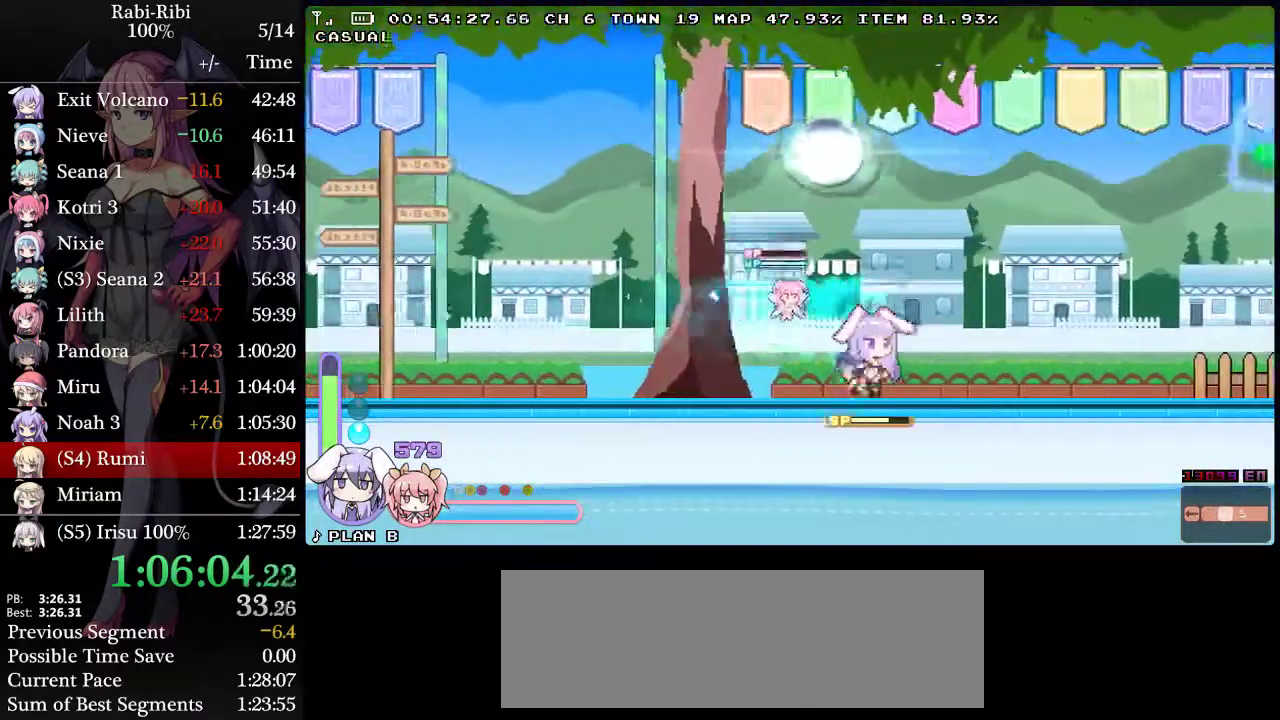
{"buttons": ["A", "DPAD_DOWN", "DPAD_RIGHT"], "events": [[383, "A", "up"], [433, "DPAD_DOWN", "down"], [467, "A", "down"]]}
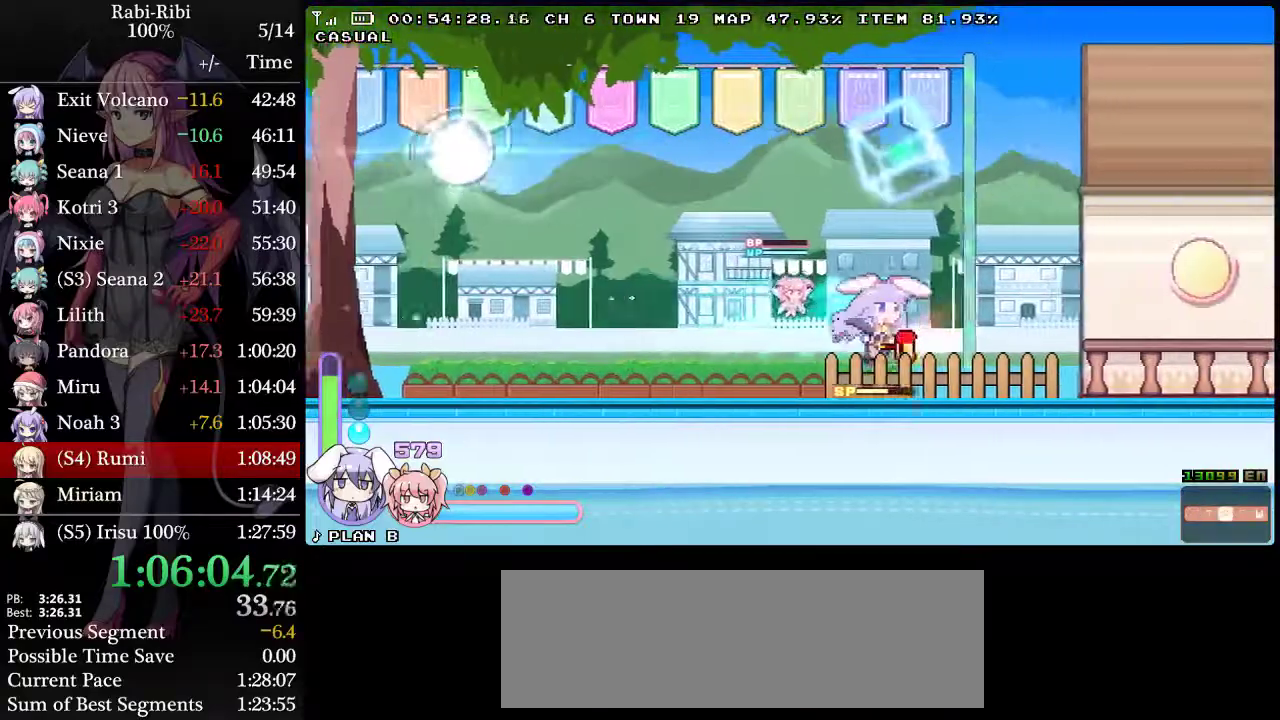
{"buttons": ["DPAD_DOWN", "DPAD_RIGHT"], "events": [[117, "A", "up"], [117, "DPAD_DOWN", "up"], [167, "A", "down"], [500, "A", "up"], [500, "DPAD_DOWN", "down"]]}
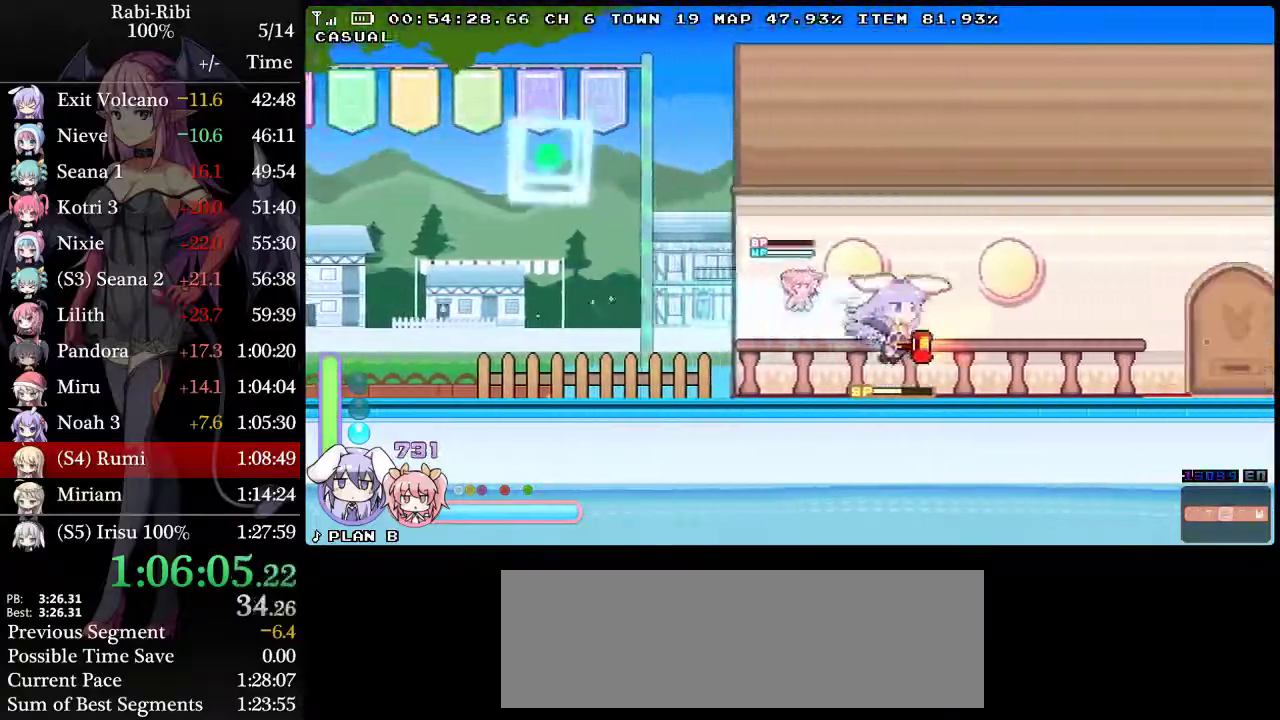
{"buttons": ["A", "DPAD_RIGHT"], "events": [[50, "A", "down"], [167, "A", "up"], [167, "DPAD_DOWN", "up"], [217, "A", "down"]]}
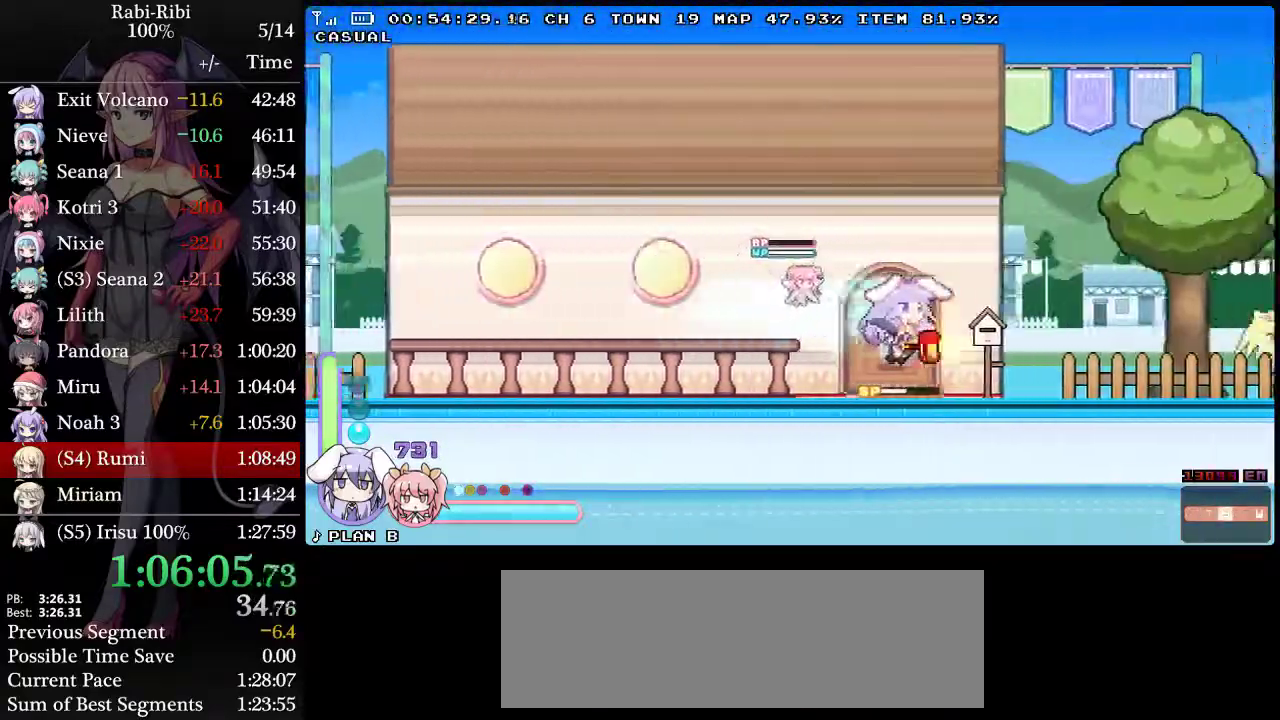
{"buttons": ["A", "DPAD_RIGHT"], "events": [[17, "A", "up"], [50, "DPAD_DOWN", "down"], [100, "A", "down"], [217, "DPAD_DOWN", "up"]]}
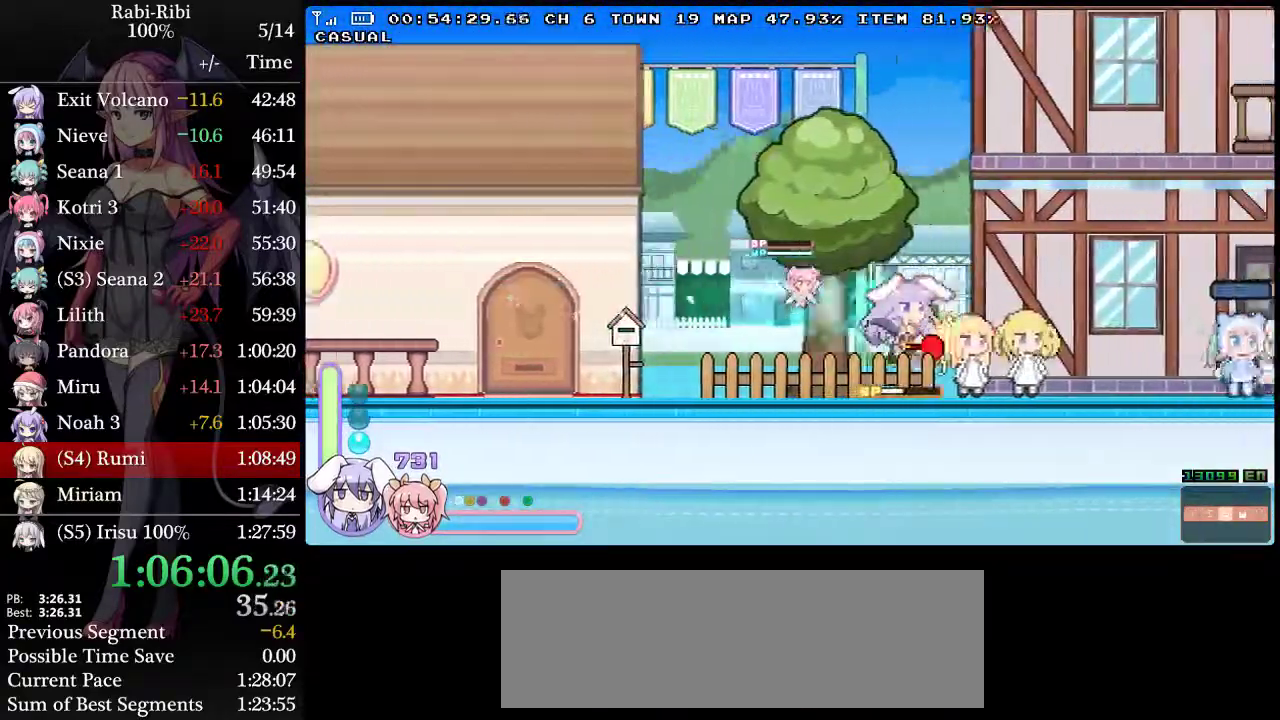
{"buttons": ["DPAD_RIGHT"], "events": [[100, "A", "up"], [100, "DPAD_DOWN", "down"], [150, "A", "down"], [250, "A", "up"], [250, "DPAD_DOWN", "up"]]}
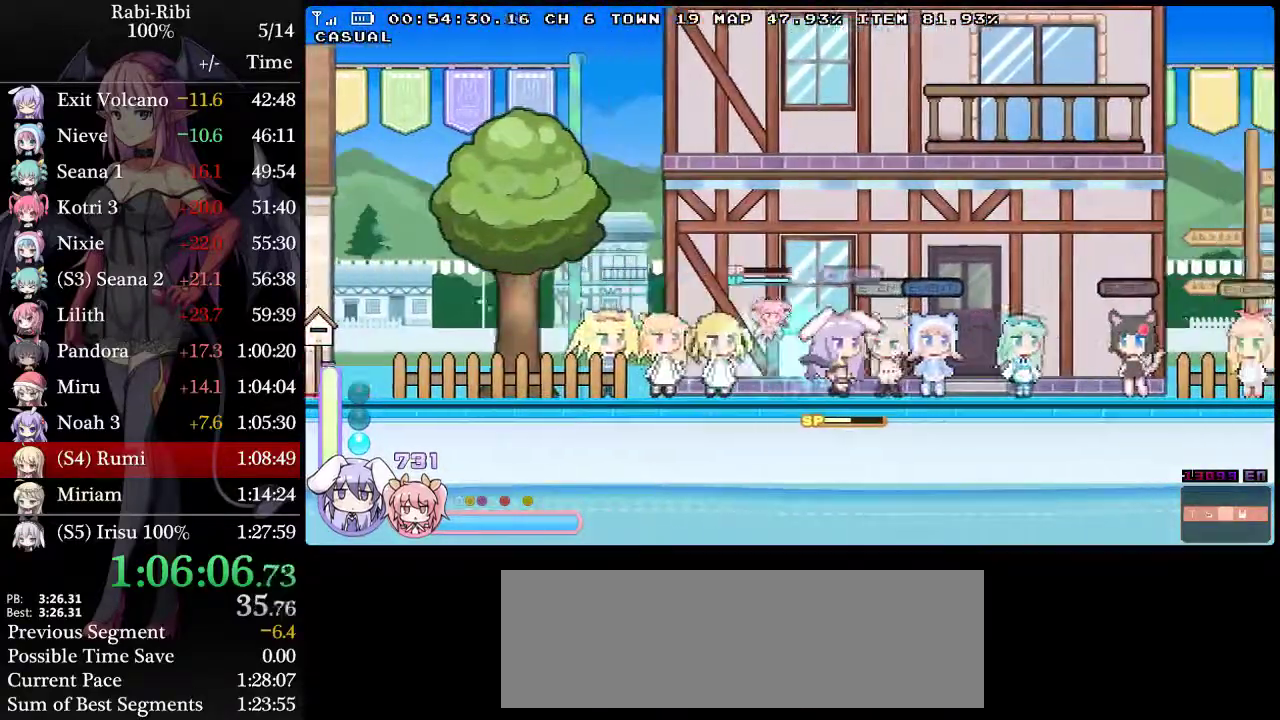
{"buttons": [], "events": [[350, "DPAD_RIGHT", "up"], [383, "DPAD_LEFT", "down"], [450, "DPAD_LEFT", "up"]]}
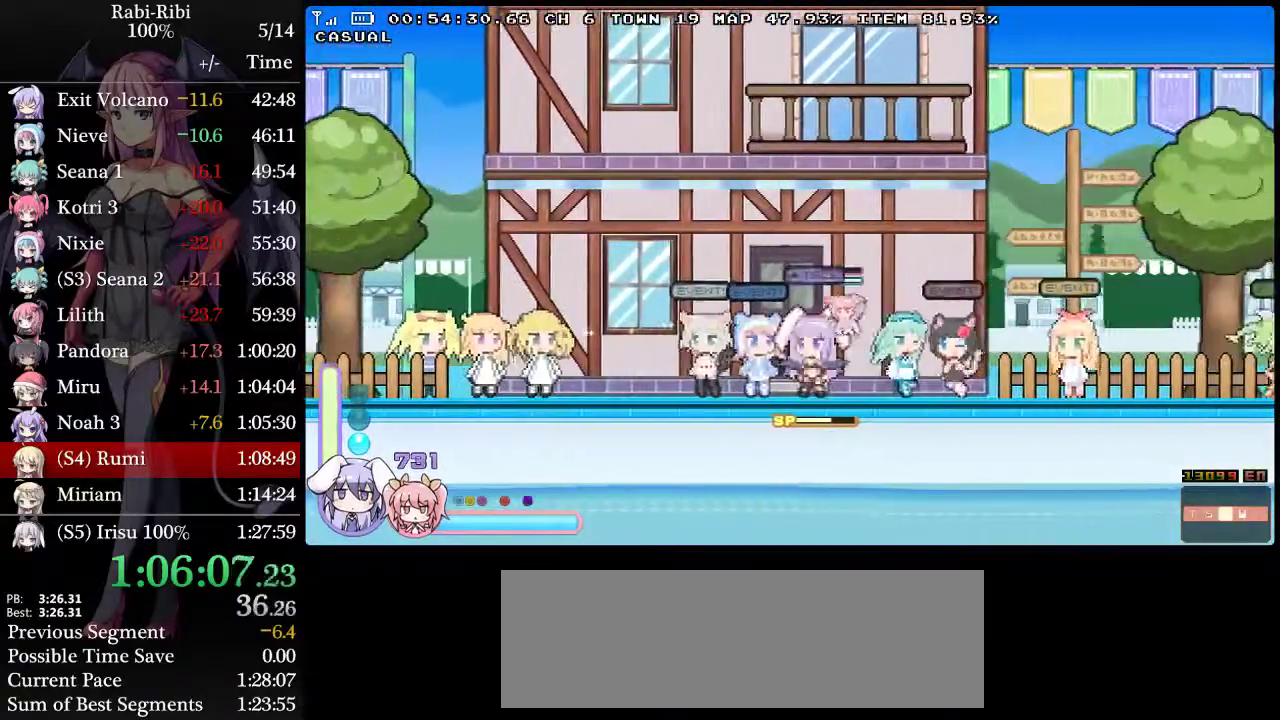
{"buttons": [], "events": [[117, "DPAD_UP", "down"], [217, "DPAD_UP", "up"]]}
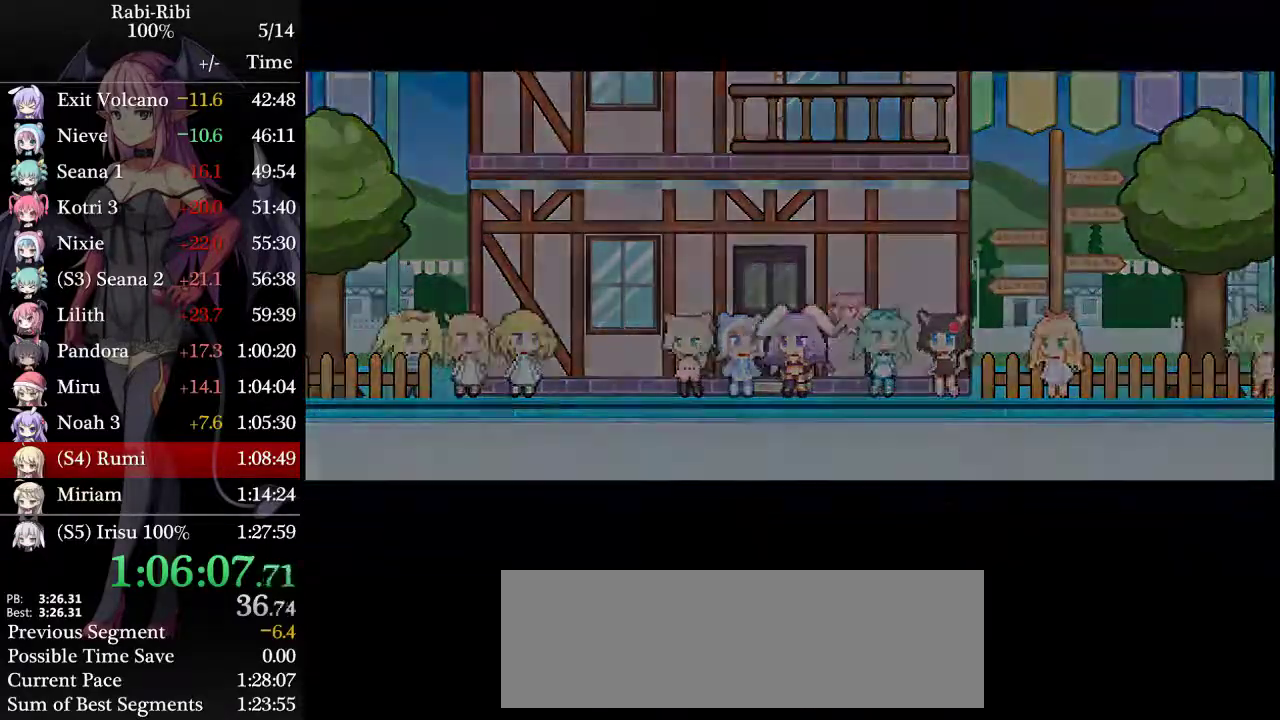
{"buttons": [], "events": []}
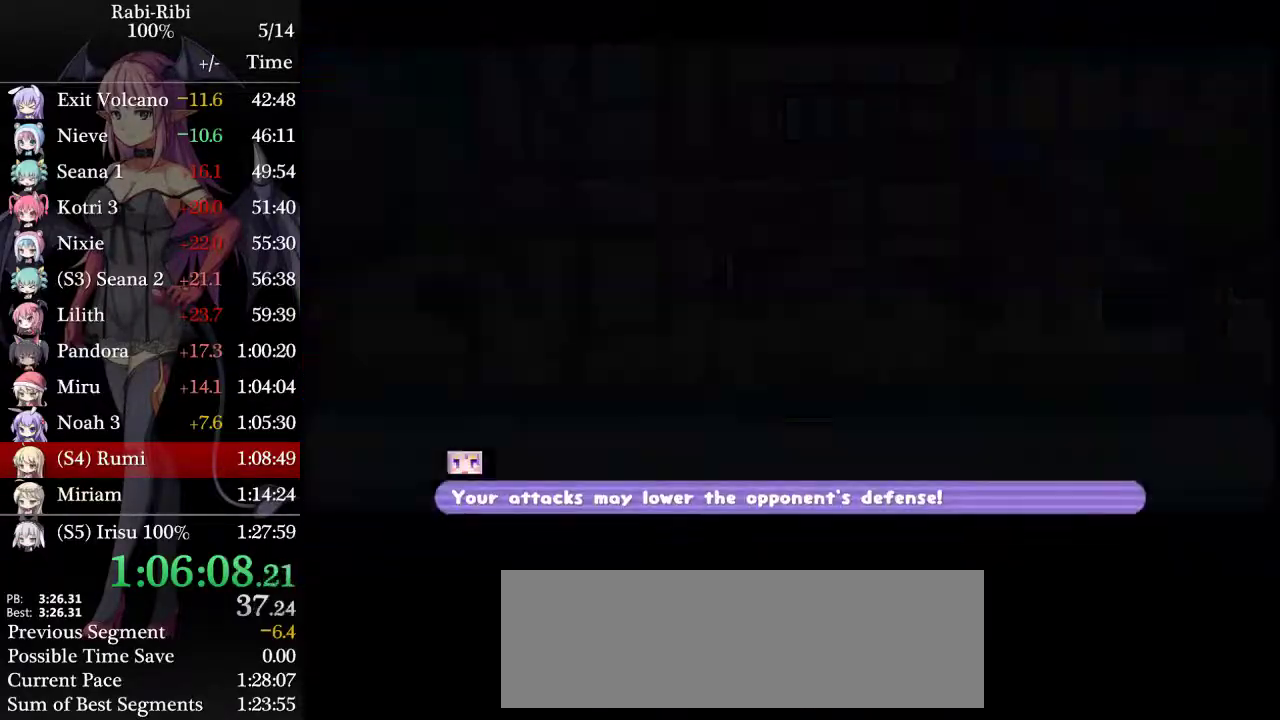
{"buttons": ["A", "DPAD_RIGHT"], "events": [[217, "DPAD_RIGHT", "down"], [400, "A", "down"]]}
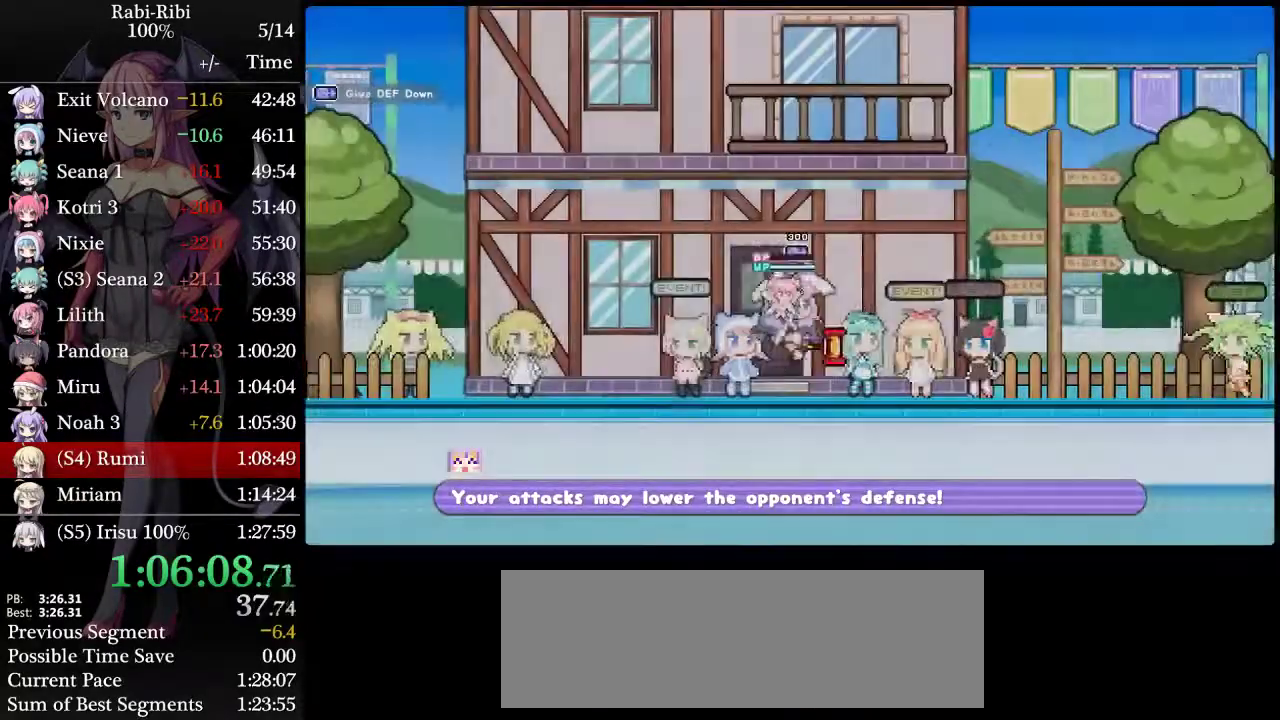
{"buttons": [], "events": [[300, "A", "up"], [300, "DPAD_DOWN", "down"], [450, "DPAD_DOWN", "up"], [450, "DPAD_RIGHT", "up"]]}
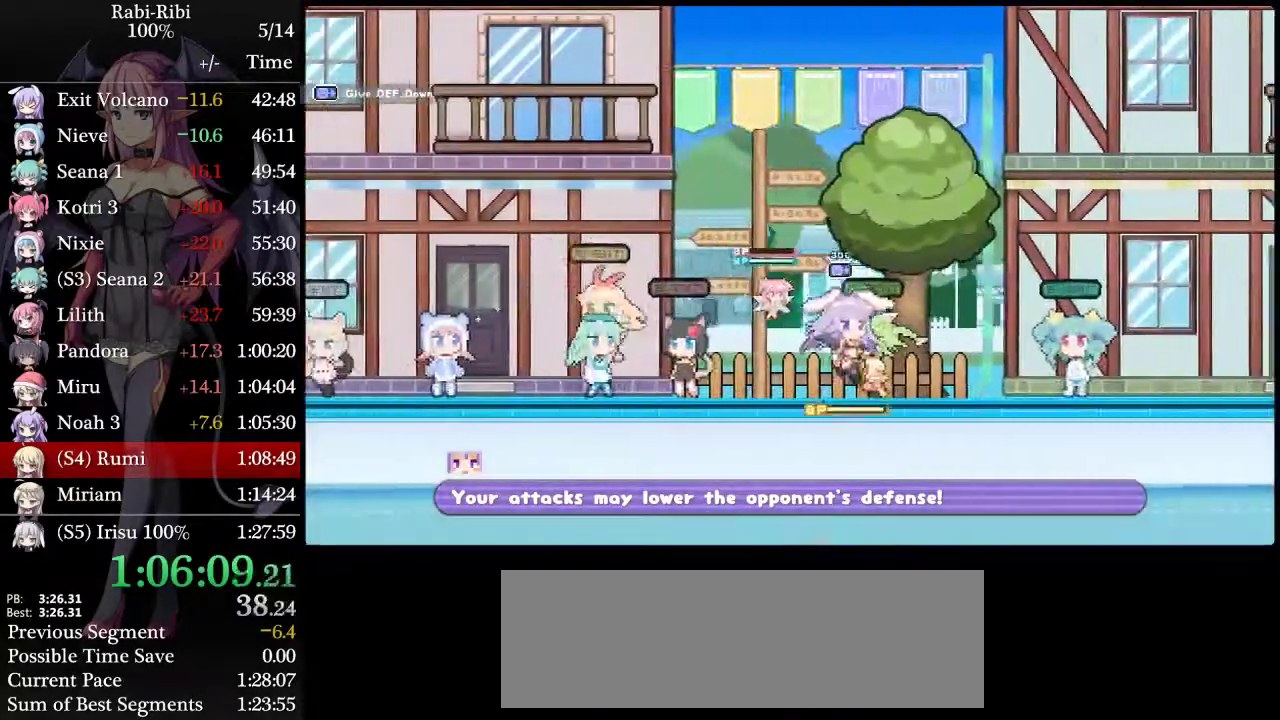
{"buttons": ["DPAD_RIGHT"], "events": [[150, "DPAD_RIGHT", "down"]]}
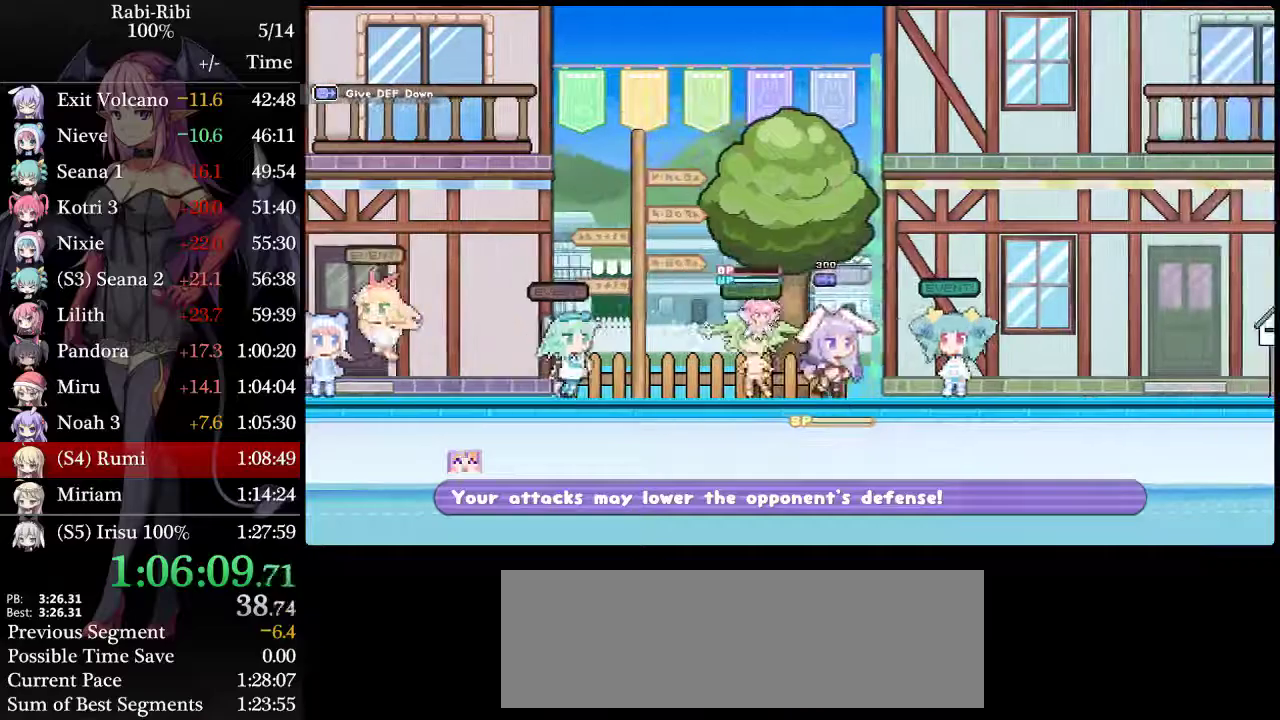
{"buttons": [], "events": [[50, "DPAD_RIGHT", "up"], [117, "DPAD_UP", "down"], [283, "DPAD_UP", "up"]]}
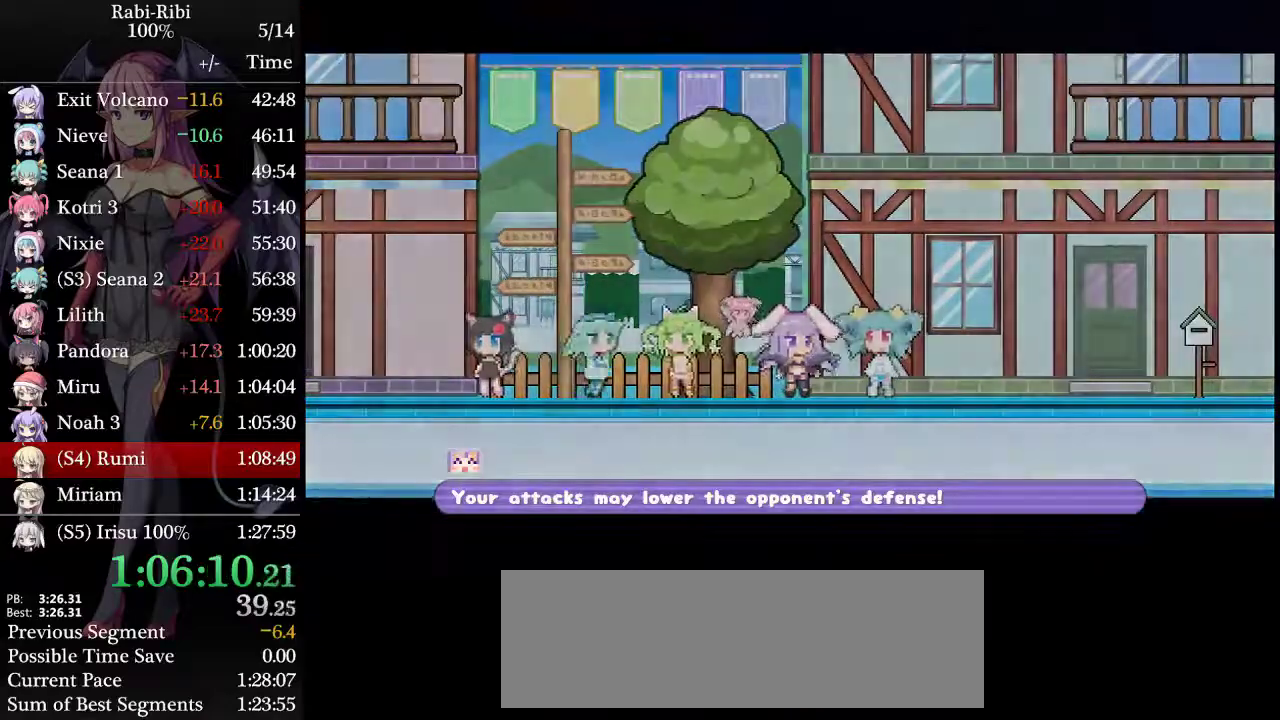
{"buttons": ["DPAD_LEFT"], "events": [[200, "DPAD_LEFT", "down"]]}
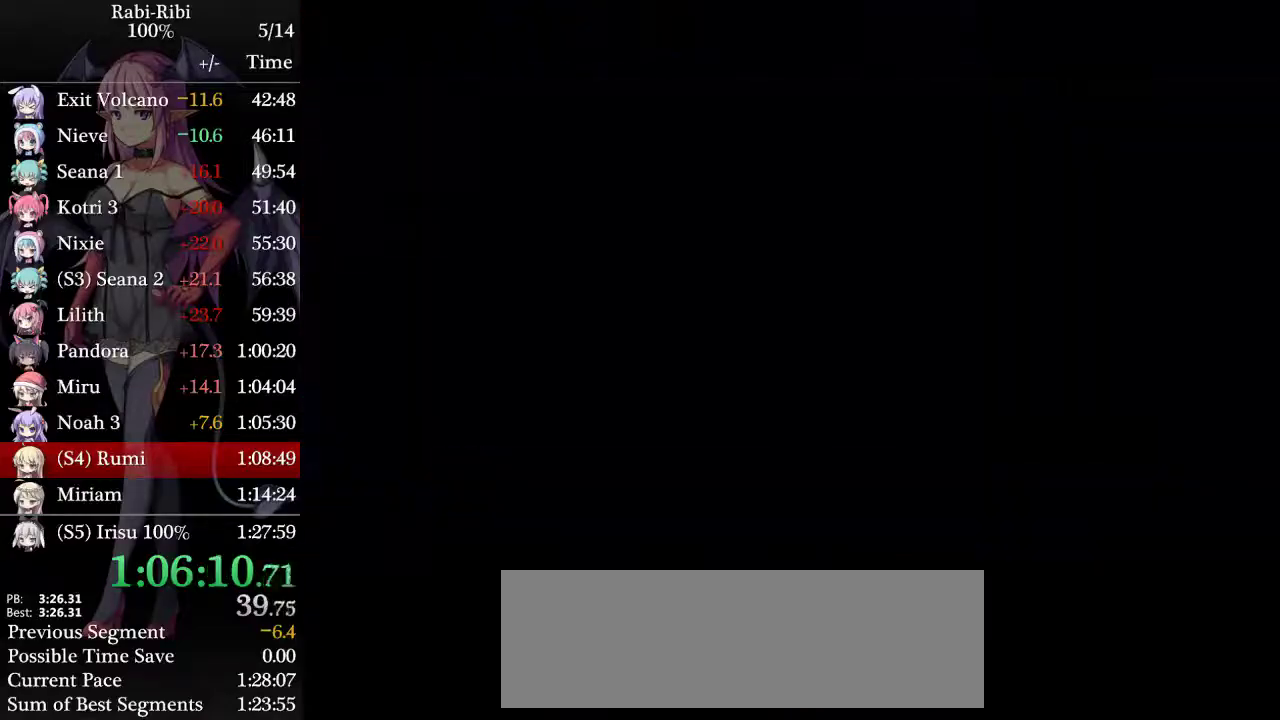
{"buttons": ["A", "DPAD_LEFT"], "events": [[400, "A", "down"]]}
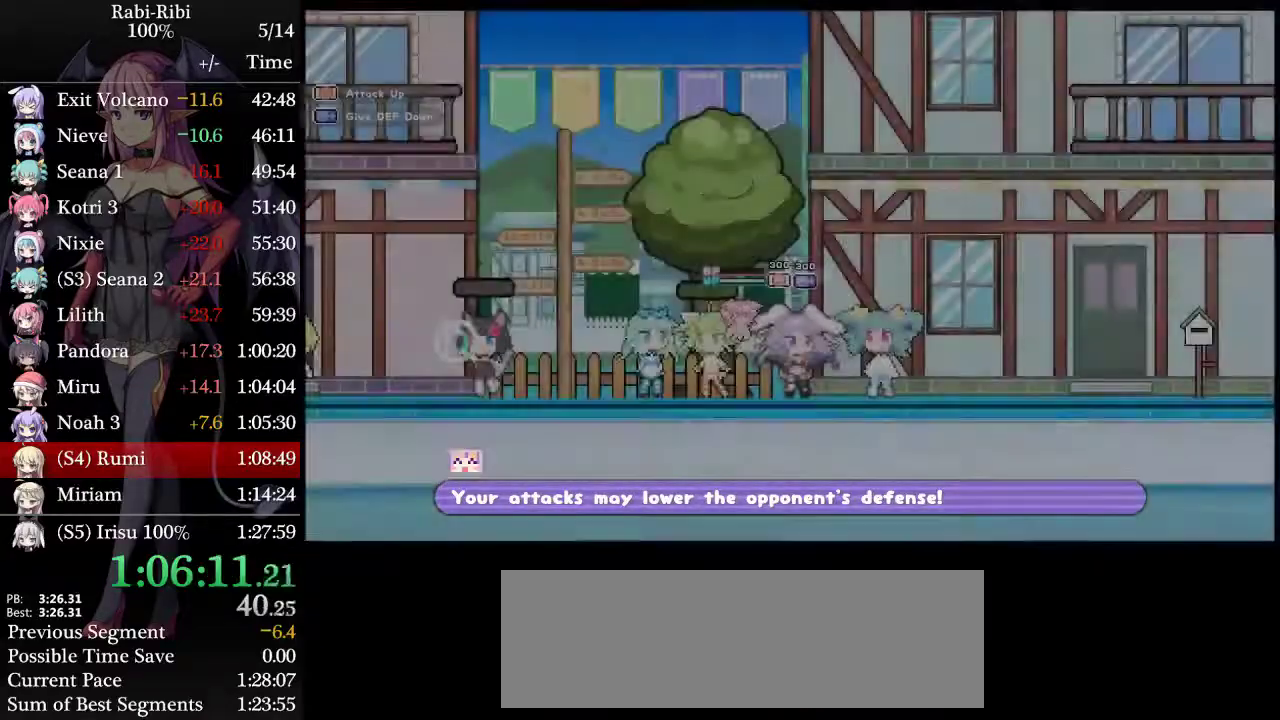
{"buttons": ["A", "DPAD_DOWN", "DPAD_LEFT"], "events": [[367, "DPAD_DOWN", "down"], [400, "A", "up"], [450, "A", "down"]]}
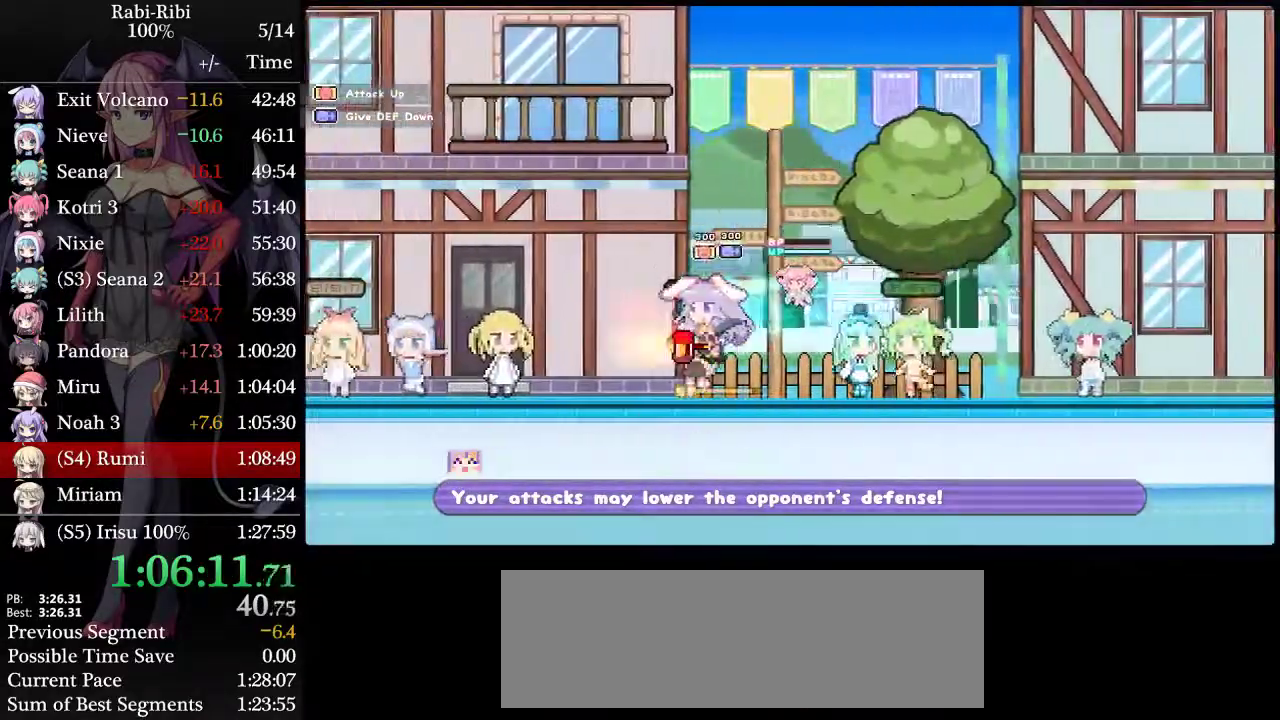
{"buttons": ["DPAD_DOWN", "DPAD_LEFT"], "events": [[67, "DPAD_DOWN", "up"], [467, "A", "up"], [467, "DPAD_DOWN", "down"]]}
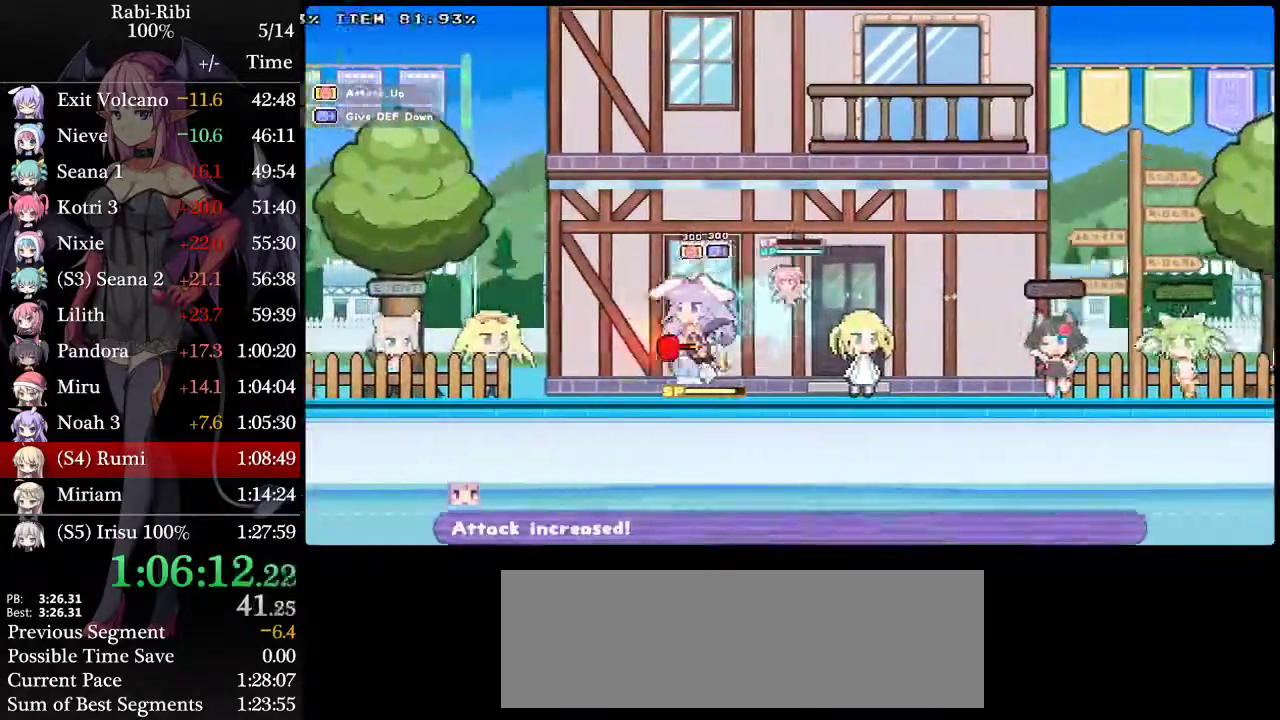
{"buttons": ["DPAD_DOWN", "DPAD_LEFT"], "events": [[17, "A", "down"], [117, "A", "up"], [150, "DPAD_DOWN", "up"], [167, "A", "down"], [467, "A", "up"], [467, "DPAD_DOWN", "down"]]}
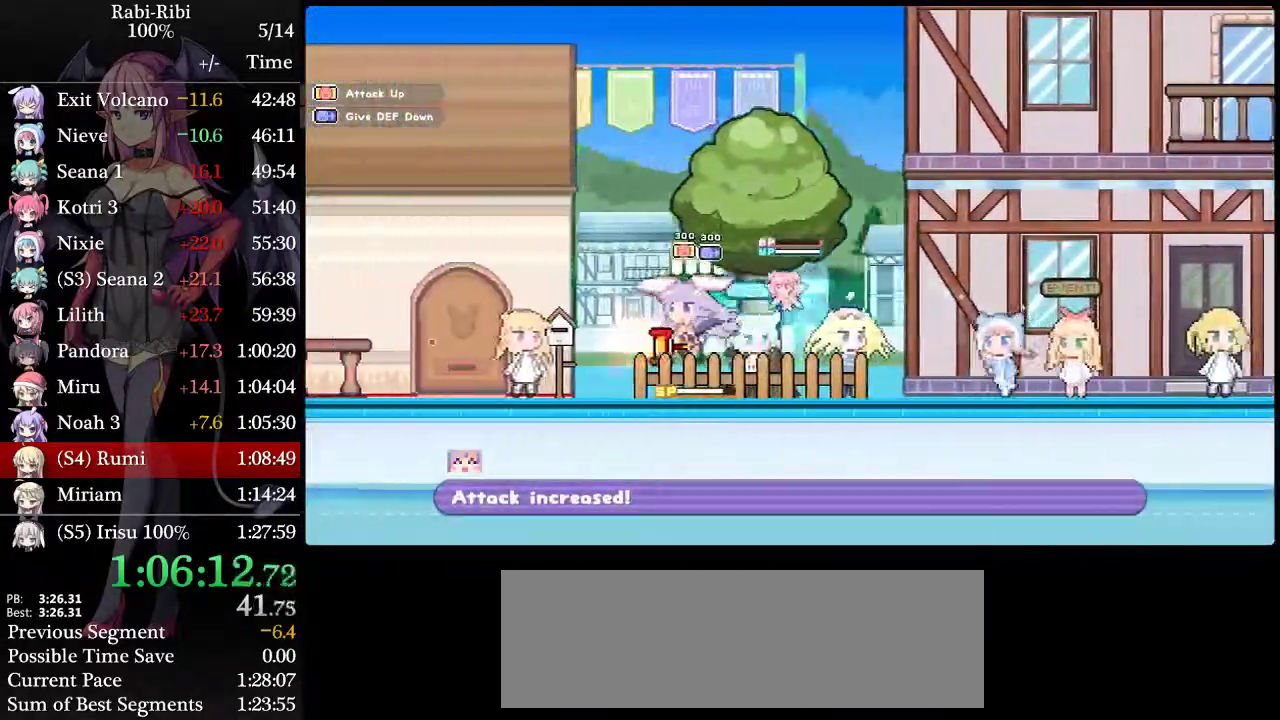
{"buttons": ["A", "DPAD_LEFT"], "events": [[17, "A", "down"], [117, "A", "up"], [117, "DPAD_DOWN", "up"], [200, "A", "down"]]}
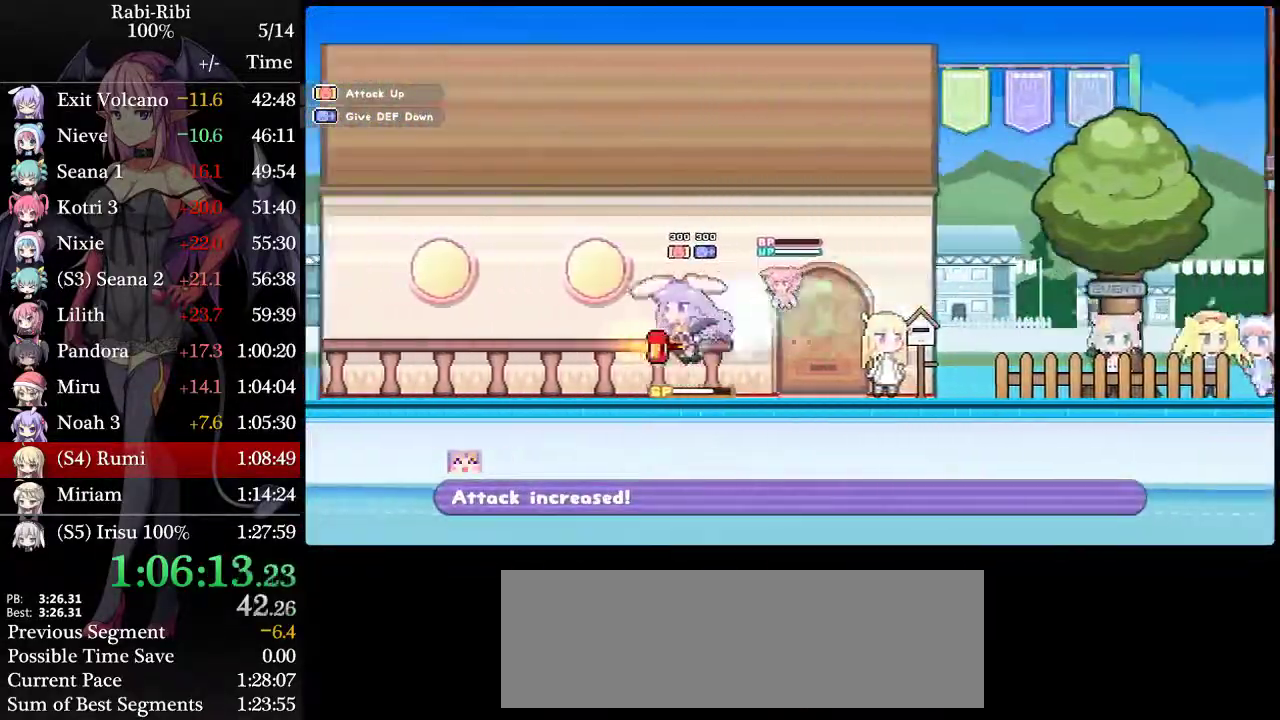
{"buttons": ["A", "DPAD_LEFT"], "events": [[17, "DPAD_DOWN", "down"], [167, "A", "up"], [167, "DPAD_DOWN", "up"], [250, "A", "down"]]}
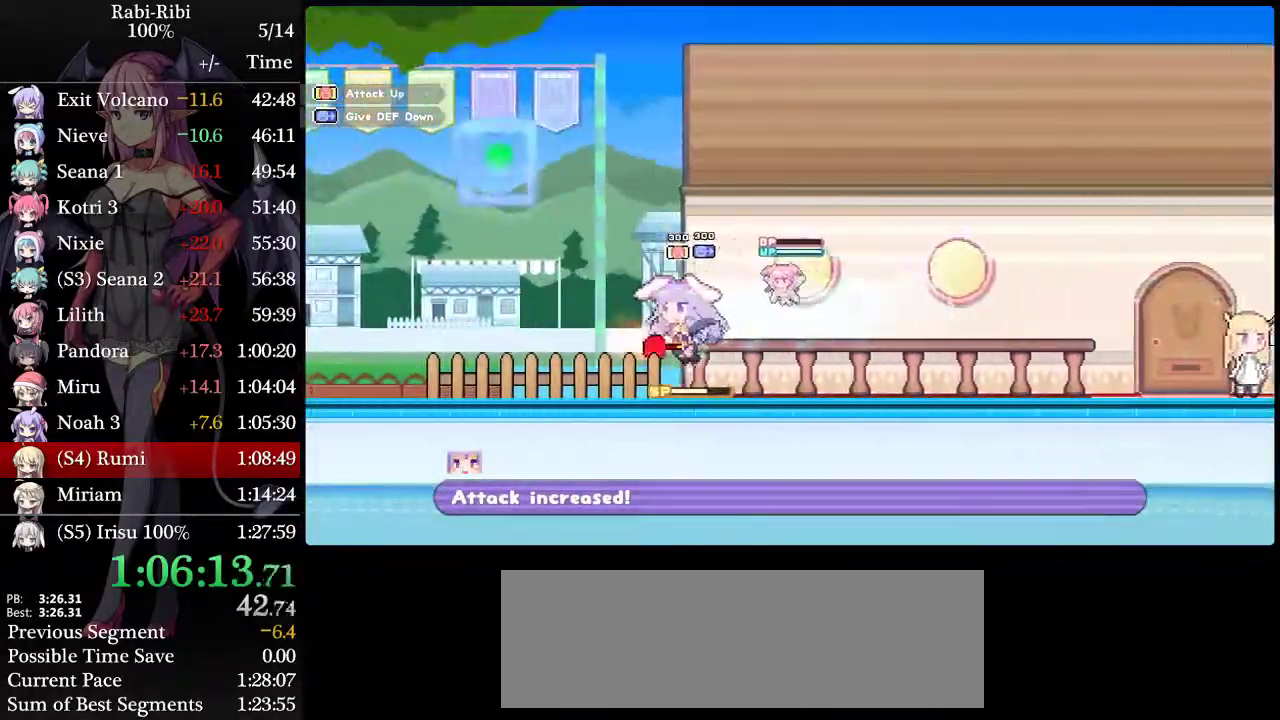
{"buttons": ["A", "DPAD_LEFT"], "events": [[33, "A", "up"], [33, "DPAD_DOWN", "down"], [100, "A", "down"], [233, "A", "up"], [233, "DPAD_DOWN", "up"], [283, "A", "down"]]}
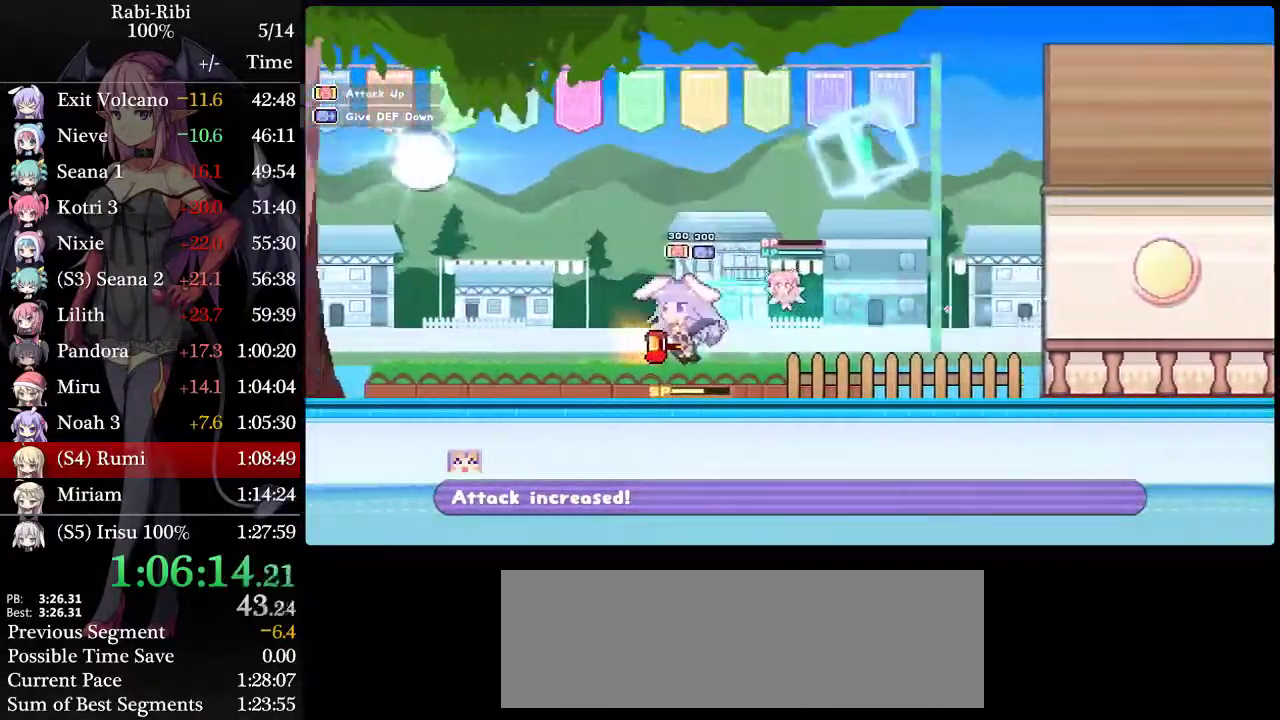
{"buttons": [], "events": [[150, "A", "up"], [183, "DPAD_DOWN", "down"], [233, "A", "down"], [333, "A", "up"], [333, "DPAD_DOWN", "up"], [417, "DPAD_LEFT", "up"]]}
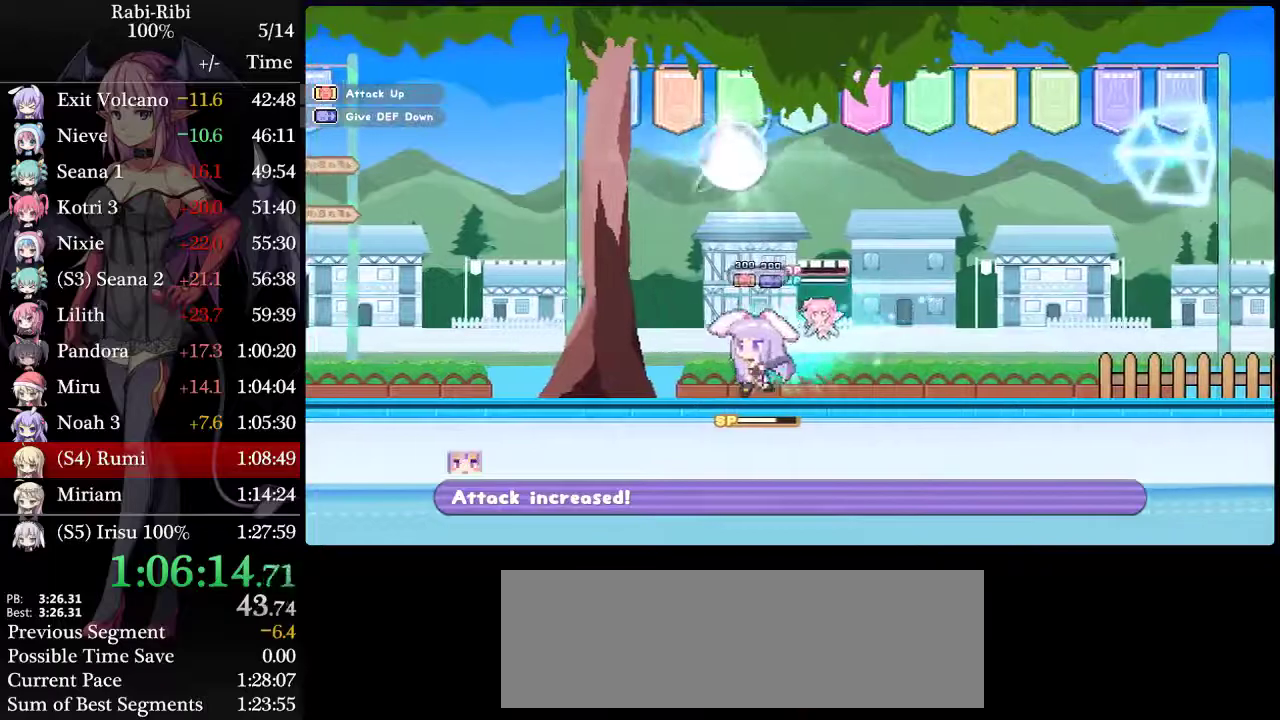
{"buttons": [], "events": [[33, "DPAD_DOWN", "down"], [167, "DPAD_DOWN", "up"]]}